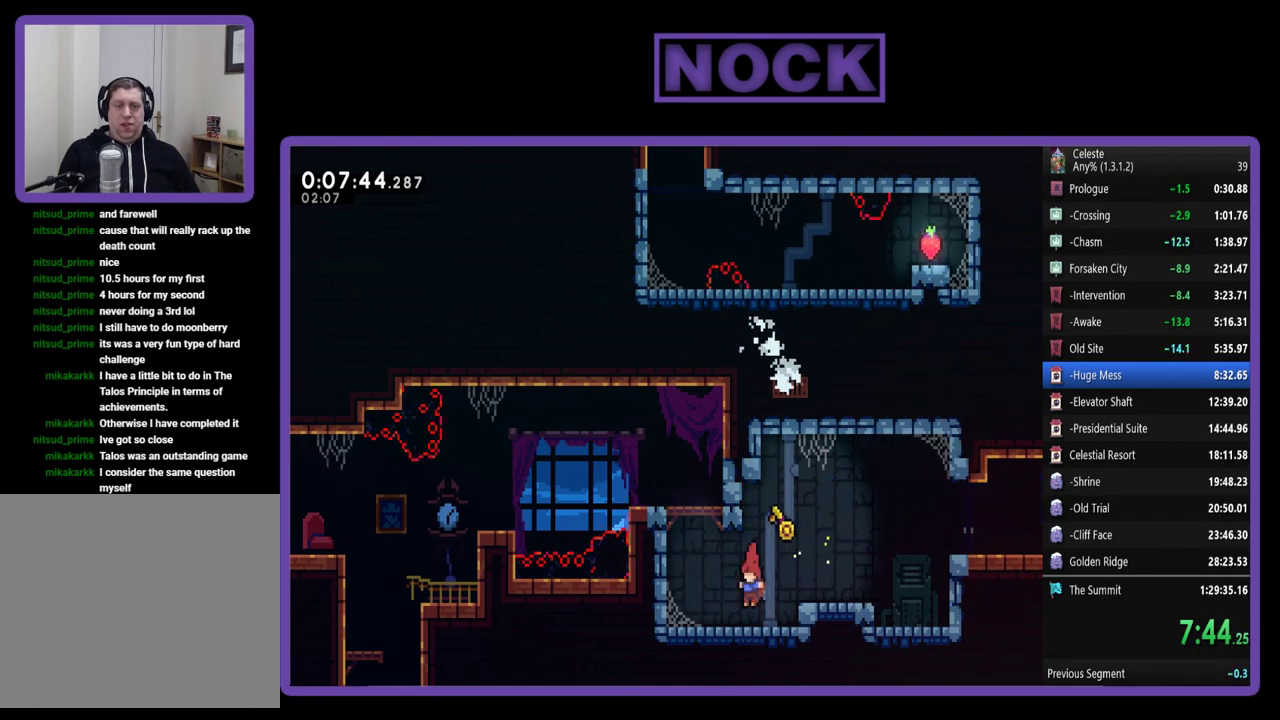
Gameplay with a controller (PlayStation layout); each line is a JSON object with the inputs held at the frame after it. "events" lists button and stick changes between this image and that frame as [ms after this image, input, new state], when the widget could be followed in between. Not read: R3 right_stick.
{"buttons": ["DPAD_UP"], "left_stick": "center", "events": [[17, "DPAD_LEFT", "down"], [83, "DPAD_DOWN", "up"], [117, "CROSS", "down"], [117, "R2", "down"], [183, "DPAD_UP", "down"], [250, "CROSS", "up"], [283, "CIRCLE", "down"], [450, "CIRCLE", "up"], [450, "R2", "up"], [483, "DPAD_LEFT", "up"]]}
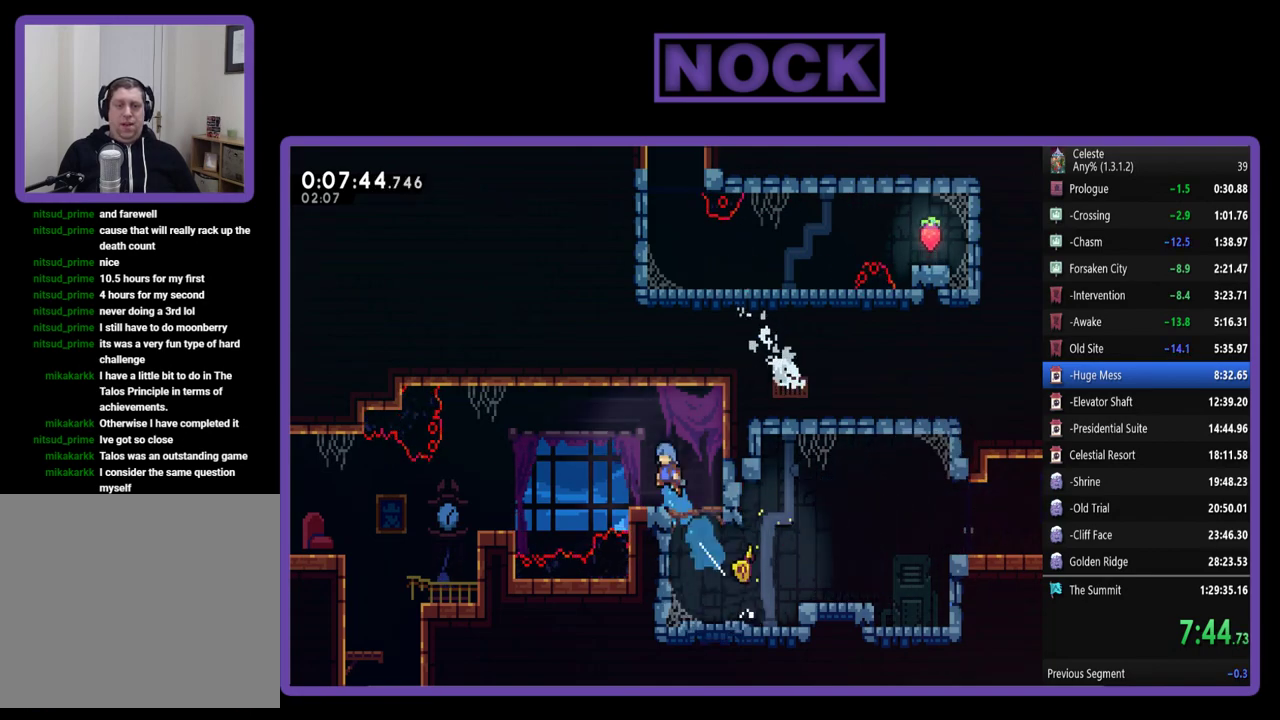
{"buttons": ["DPAD_LEFT"], "left_stick": "center", "events": [[50, "DPAD_UP", "up"], [183, "DPAD_RIGHT", "down"], [317, "DPAD_RIGHT", "up"], [450, "DPAD_LEFT", "down"]]}
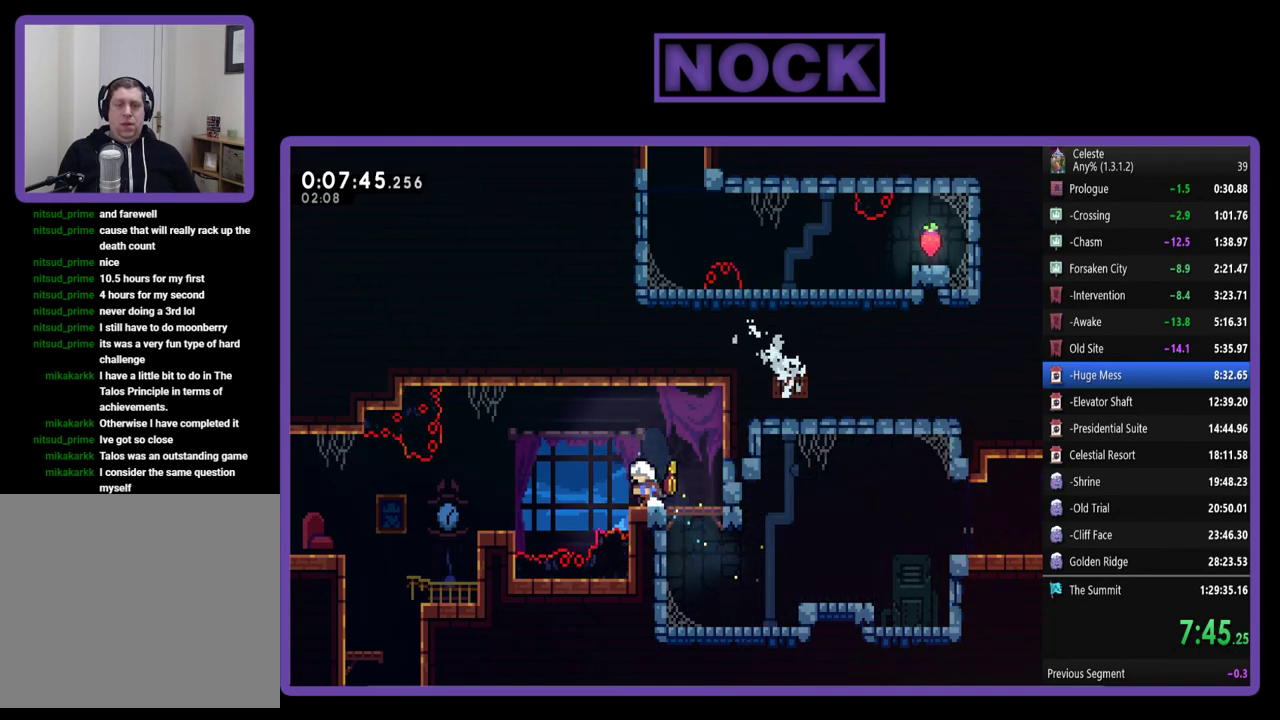
{"buttons": ["DPAD_LEFT"], "left_stick": "center", "events": [[50, "CROSS", "down"], [83, "R2", "down"], [217, "CROSS", "up"], [250, "R2", "up"]]}
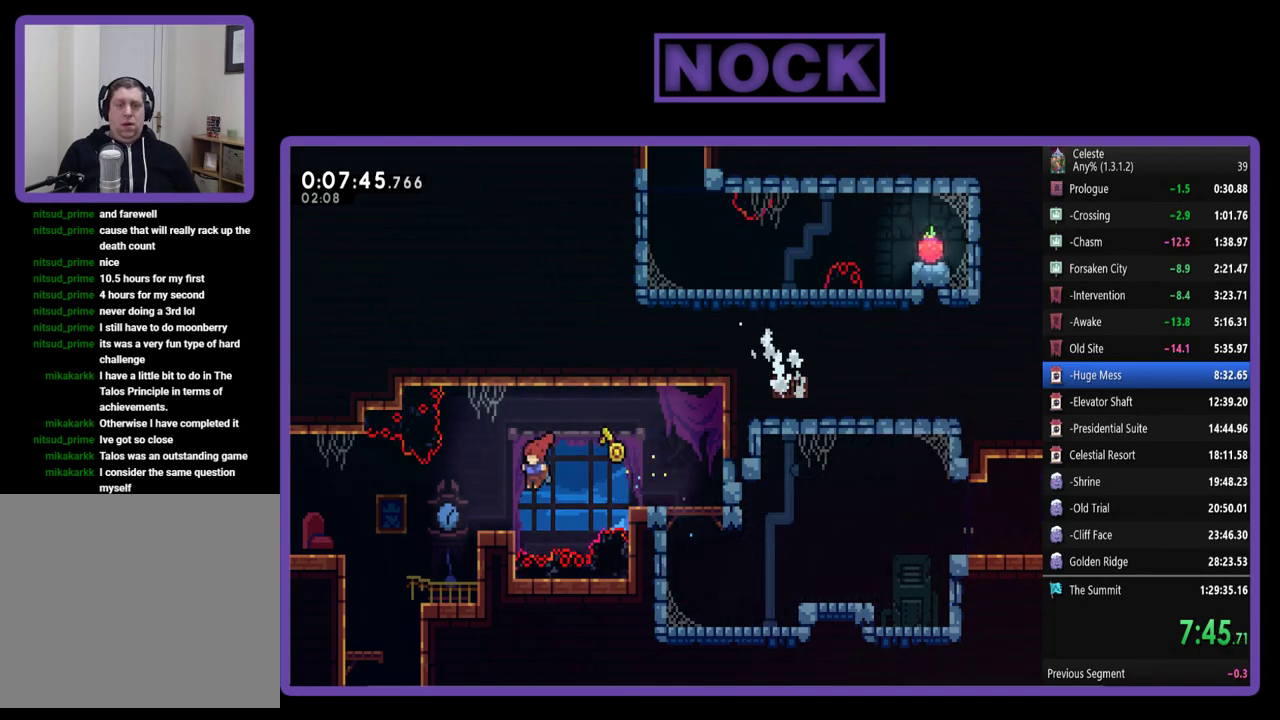
{"buttons": [], "left_stick": "center", "events": [[150, "CIRCLE", "down"], [317, "CIRCLE", "up"], [483, "DPAD_LEFT", "up"]]}
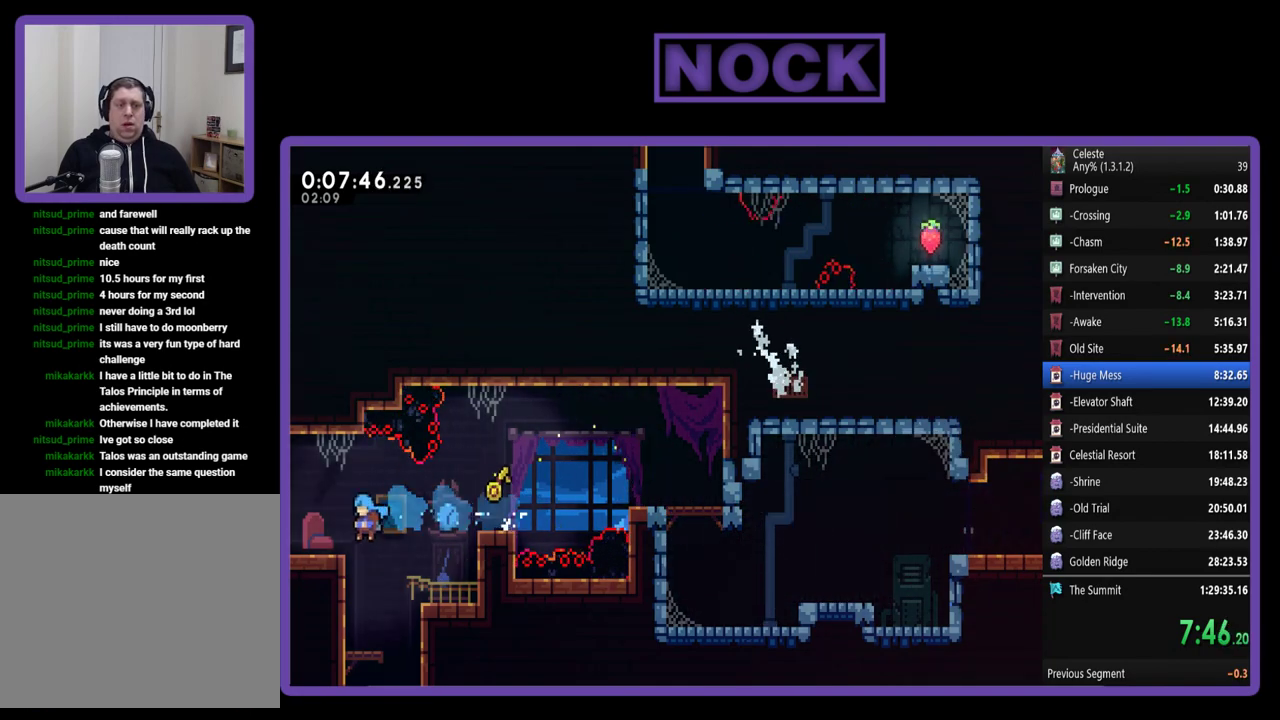
{"buttons": ["DPAD_RIGHT"], "left_stick": "center", "events": [[117, "DPAD_RIGHT", "down"]]}
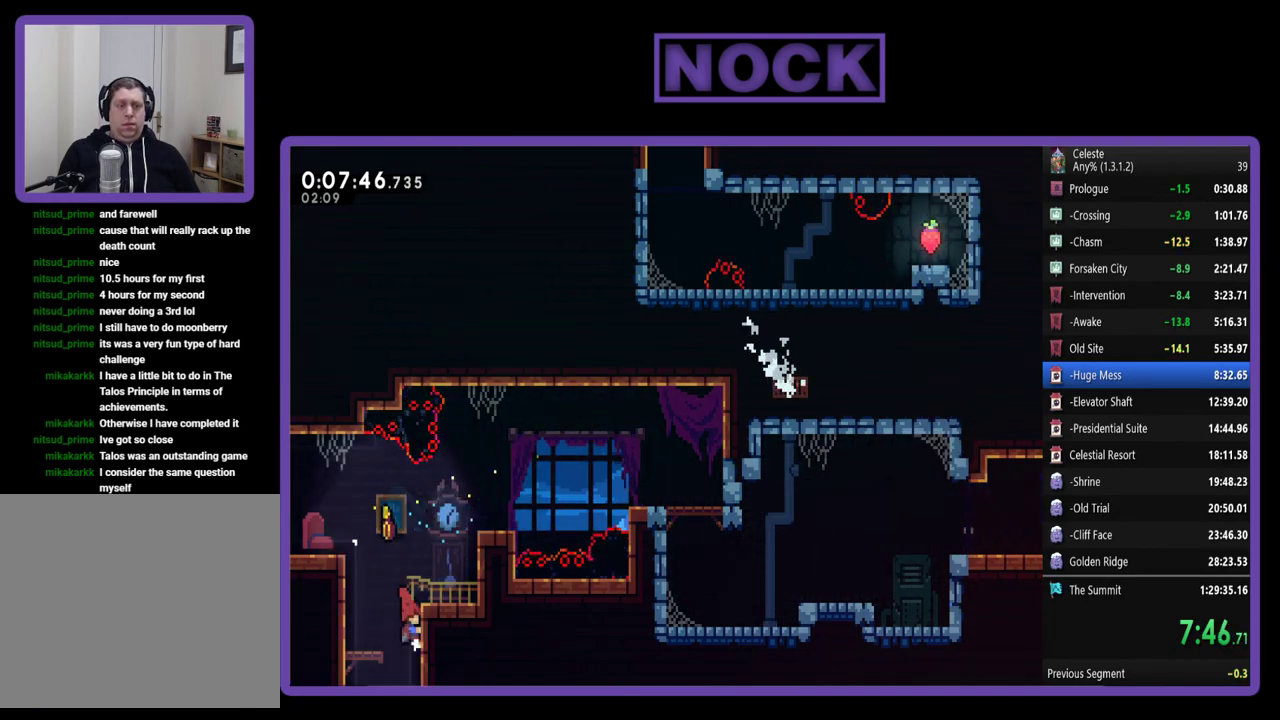
{"buttons": ["DPAD_LEFT"], "left_stick": "center", "events": [[17, "DPAD_RIGHT", "up"], [250, "DPAD_LEFT", "down"]]}
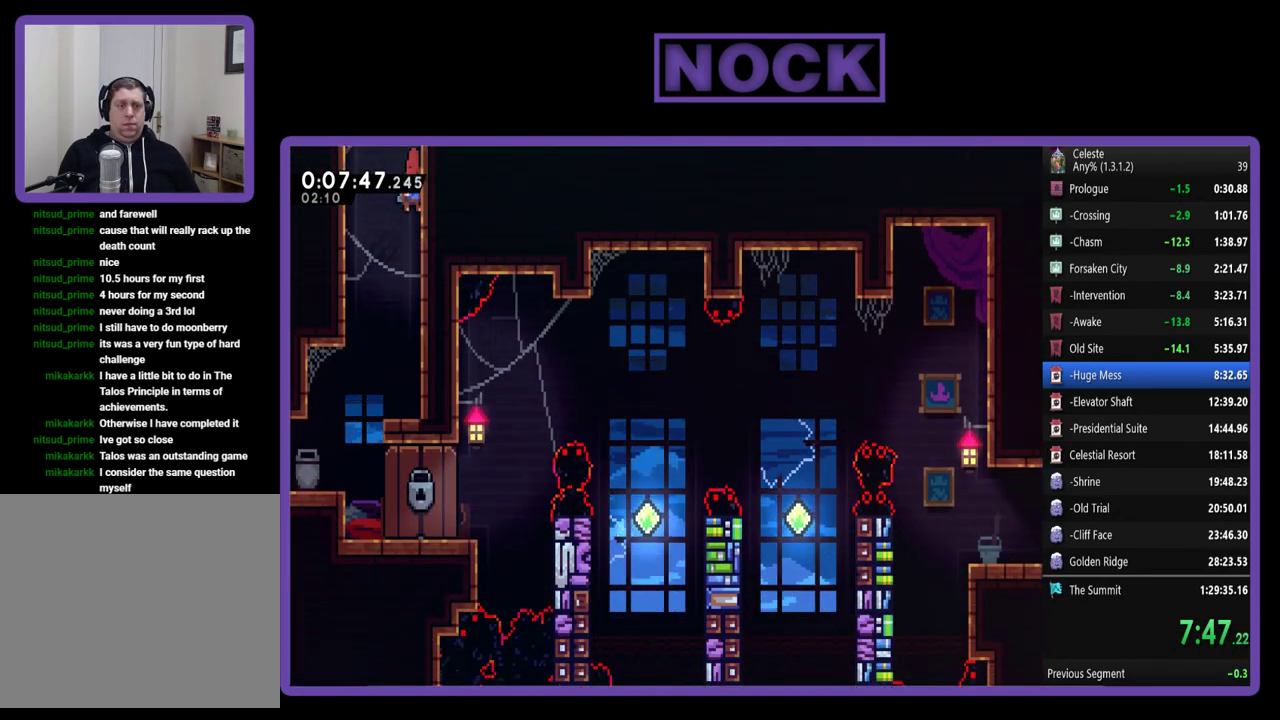
{"buttons": [], "left_stick": "center", "events": [[483, "DPAD_LEFT", "up"]]}
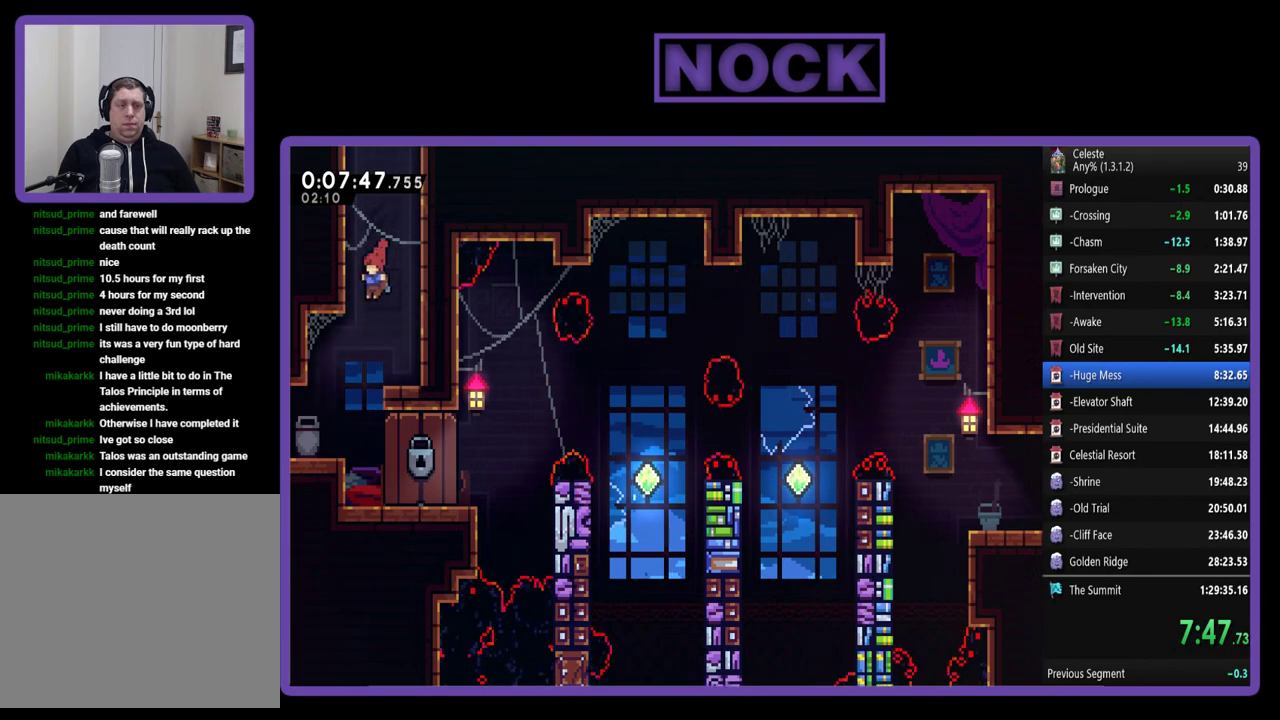
{"buttons": ["DPAD_RIGHT"], "left_stick": "center", "events": [[150, "DPAD_LEFT", "down"], [283, "DPAD_LEFT", "up"], [383, "DPAD_RIGHT", "down"]]}
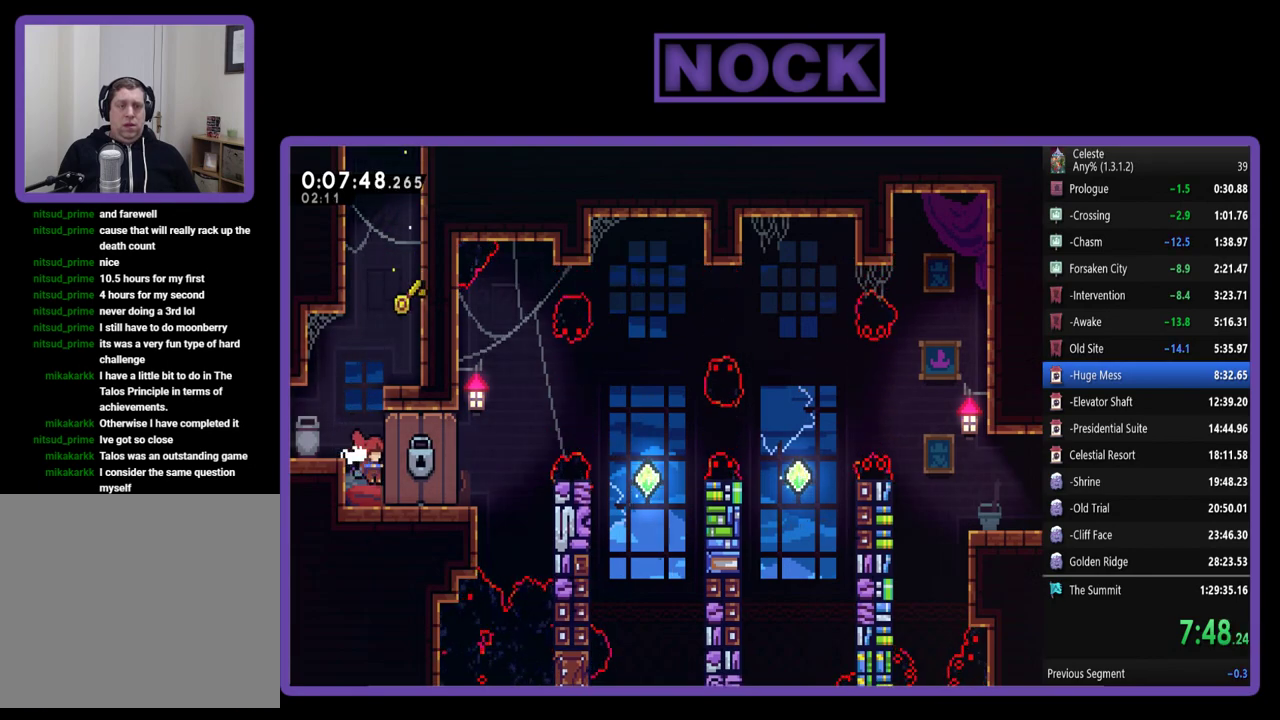
{"buttons": [], "left_stick": "center", "events": [[17, "DPAD_RIGHT", "up"]]}
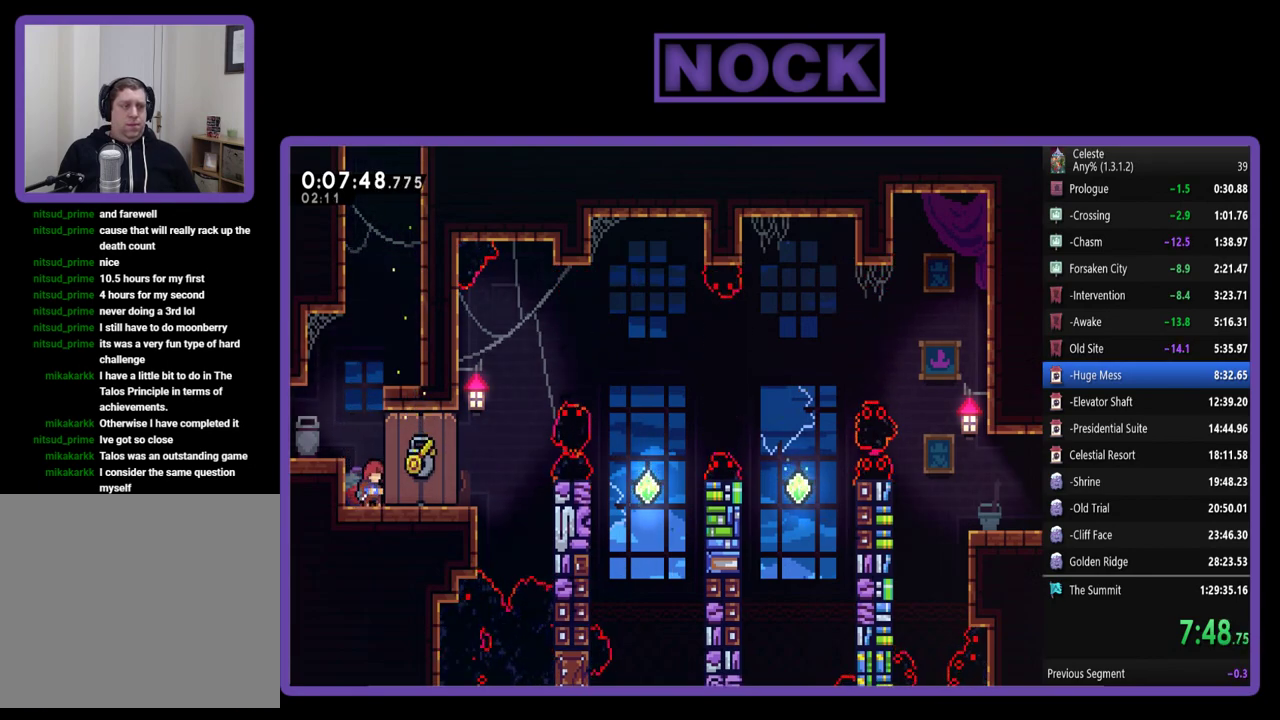
{"buttons": [], "left_stick": "center", "events": []}
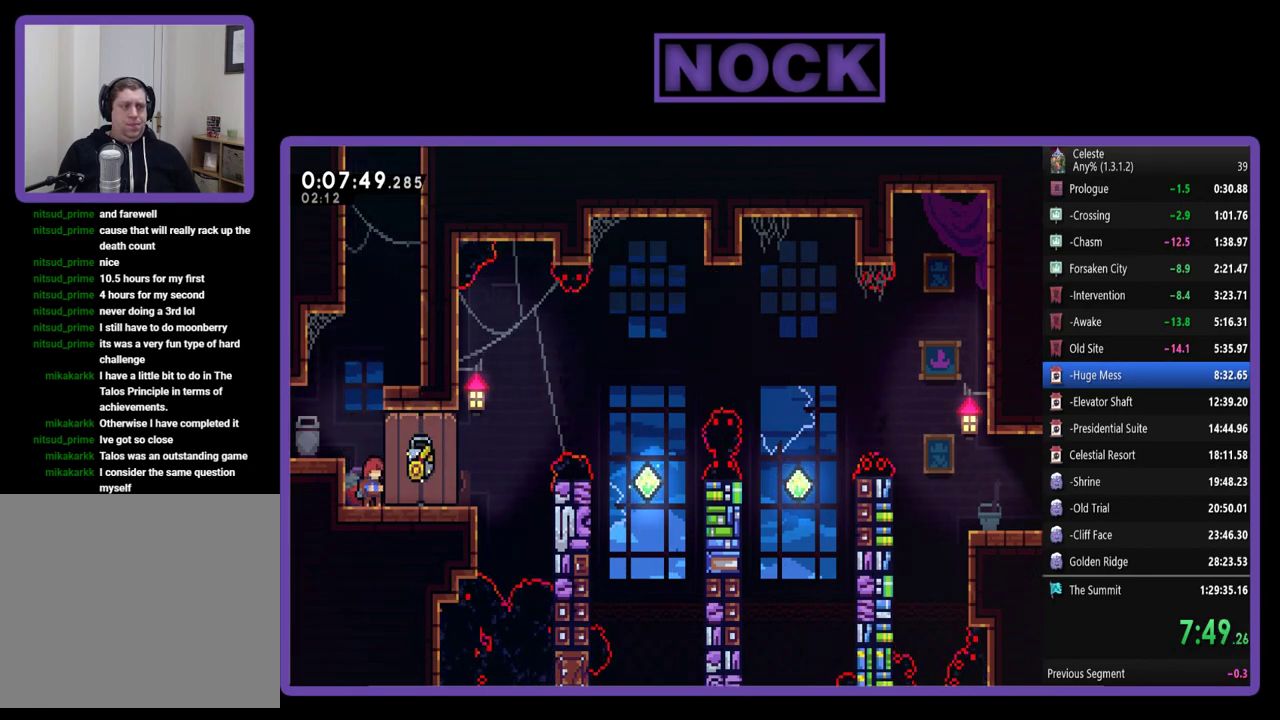
{"buttons": [], "left_stick": "center", "events": [[183, "DPAD_LEFT", "down"], [317, "DPAD_LEFT", "up"]]}
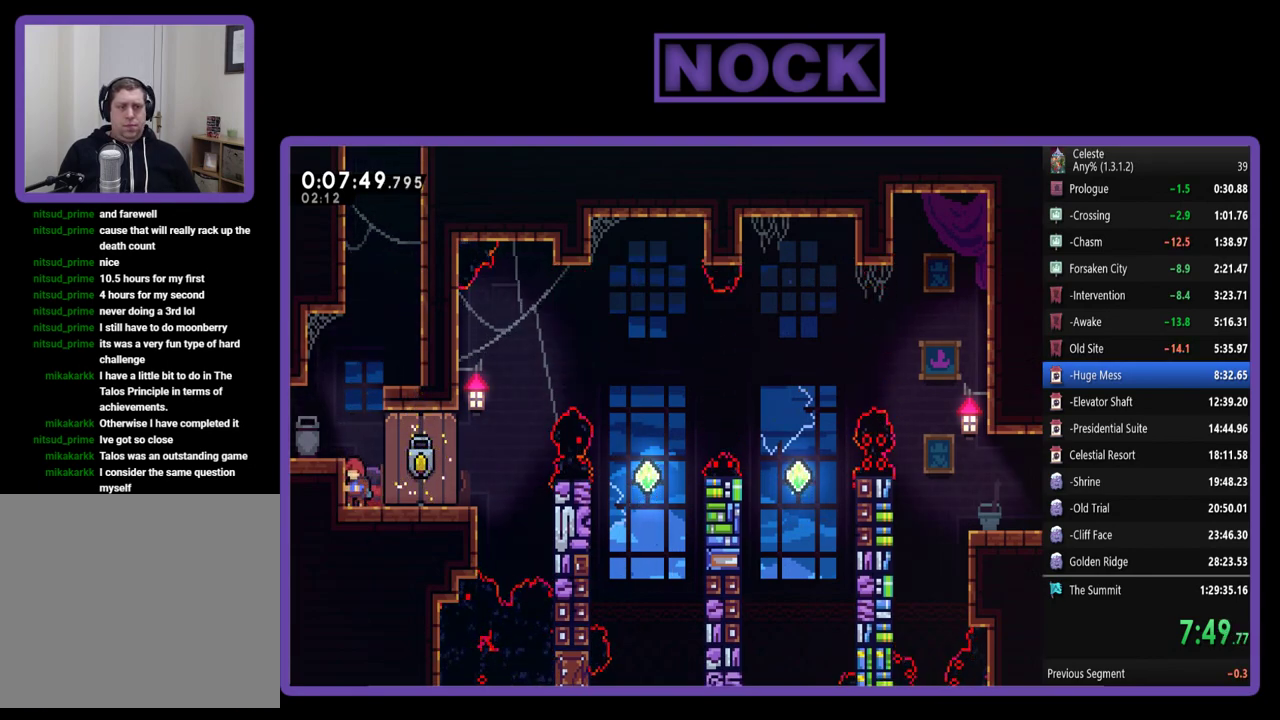
{"buttons": ["R2"], "left_stick": "center", "events": [[317, "R2", "down"]]}
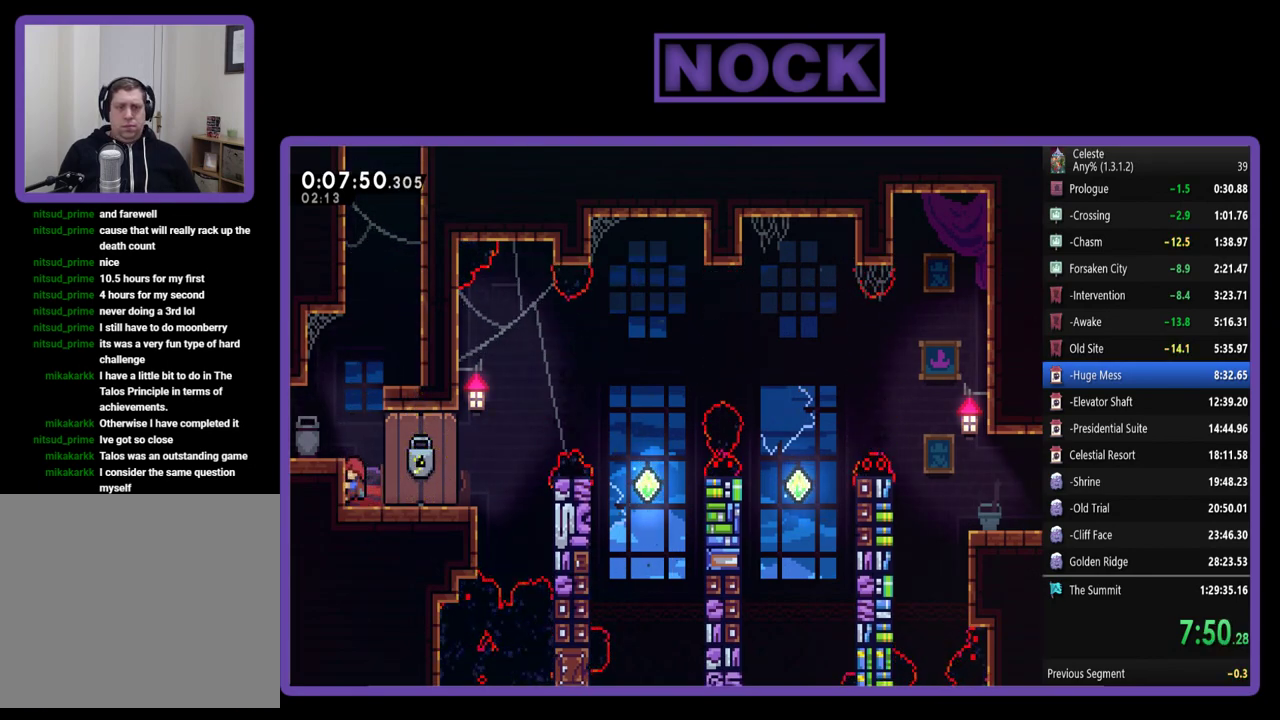
{"buttons": ["R2"], "left_stick": "center", "events": []}
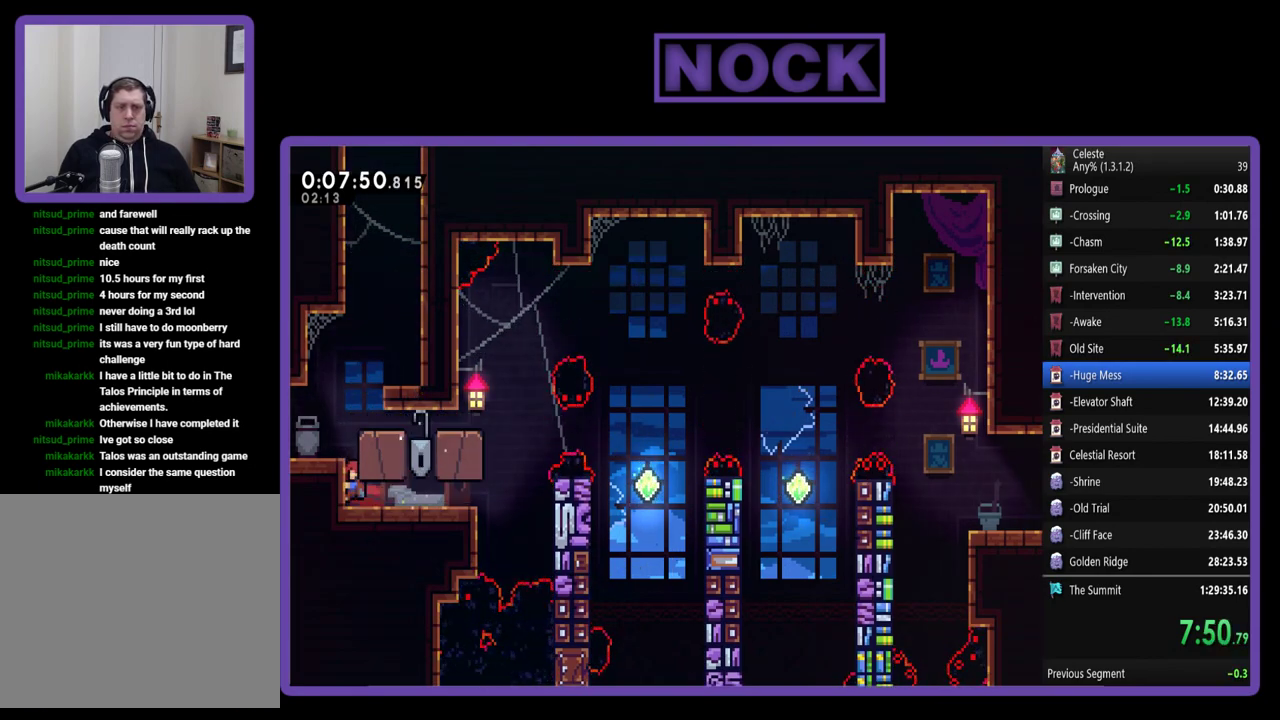
{"buttons": ["R2", "DPAD_RIGHT"], "left_stick": "center", "events": [[17, "DPAD_RIGHT", "down"]]}
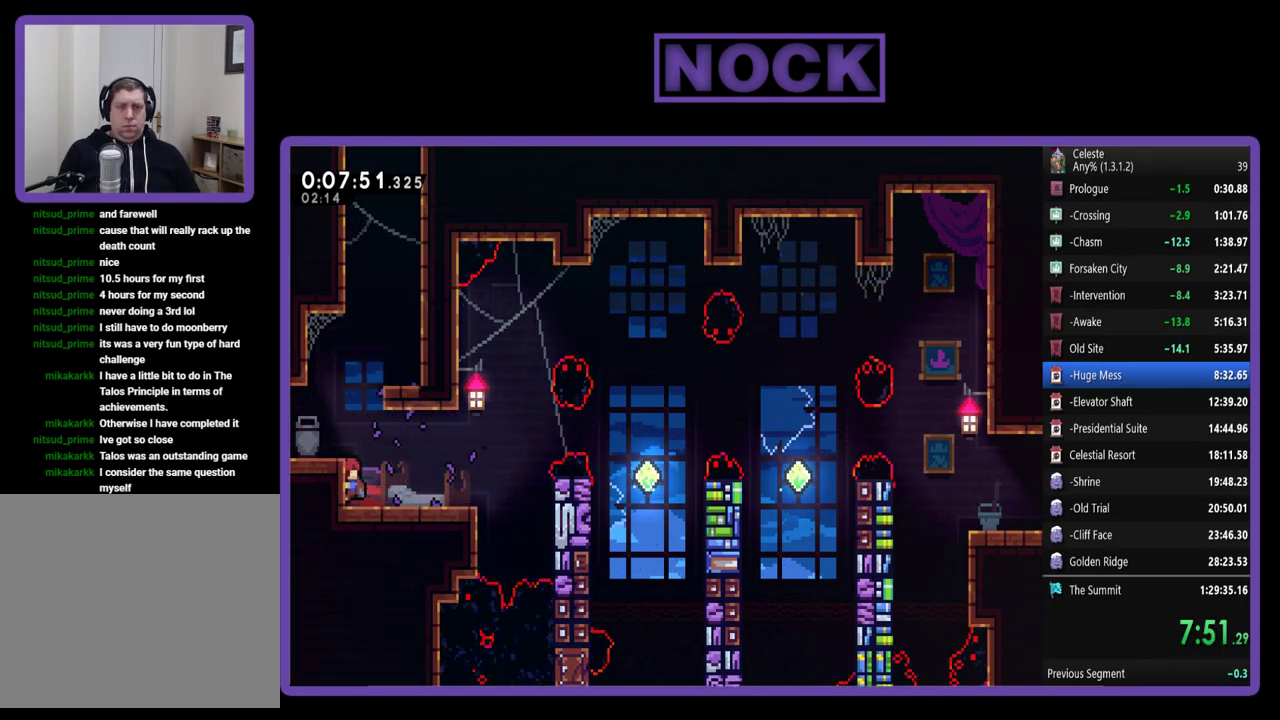
{"buttons": ["DPAD_RIGHT"], "left_stick": "center", "events": [[317, "DPAD_RIGHT", "up"], [383, "R2", "up"], [450, "DPAD_RIGHT", "down"]]}
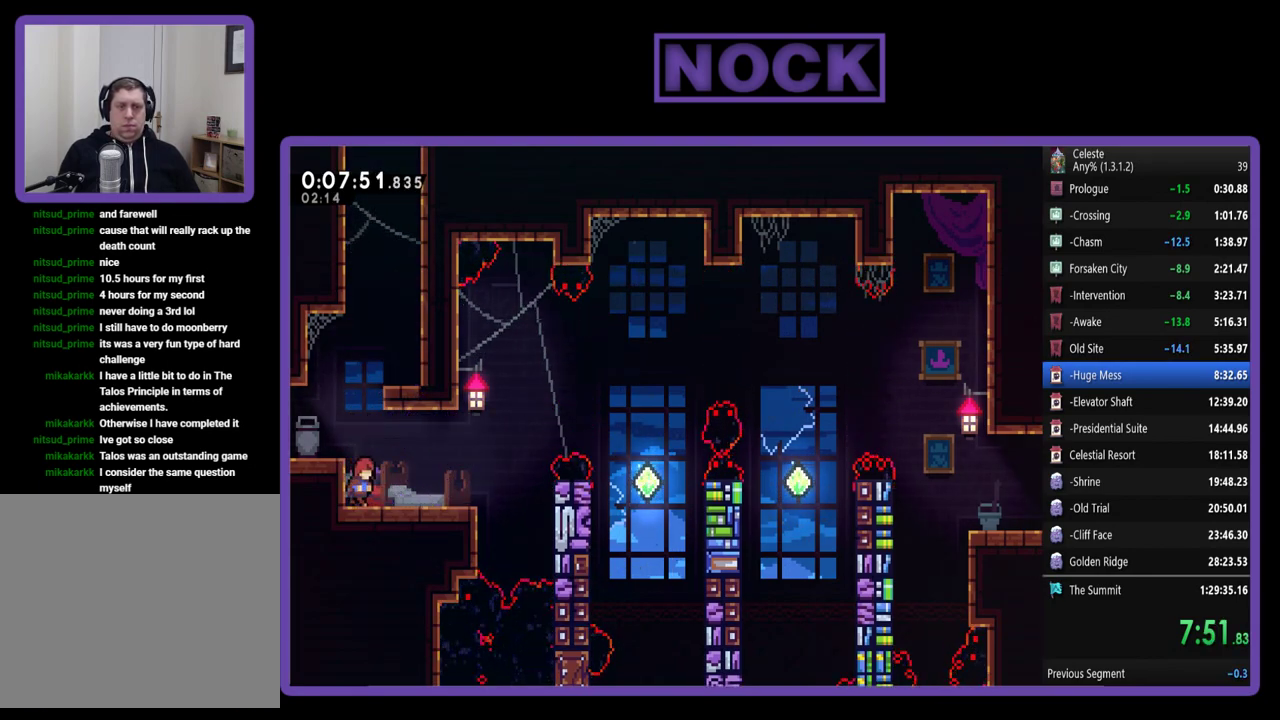
{"buttons": ["R2"], "left_stick": "center", "events": [[317, "DPAD_RIGHT", "up"], [317, "R2", "down"]]}
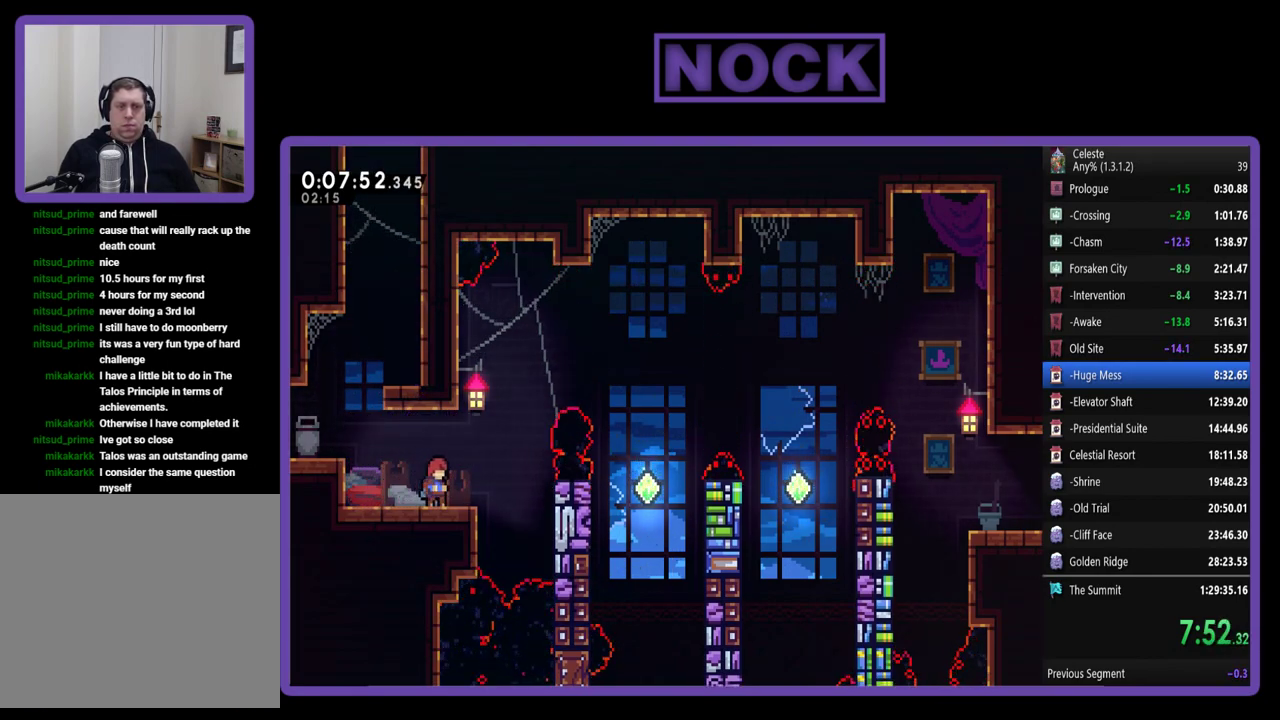
{"buttons": ["CROSS", "R2", "DPAD_UP", "DPAD_RIGHT"], "left_stick": "center", "events": [[50, "DPAD_RIGHT", "down"], [217, "CROSS", "down"], [383, "DPAD_UP", "down"]]}
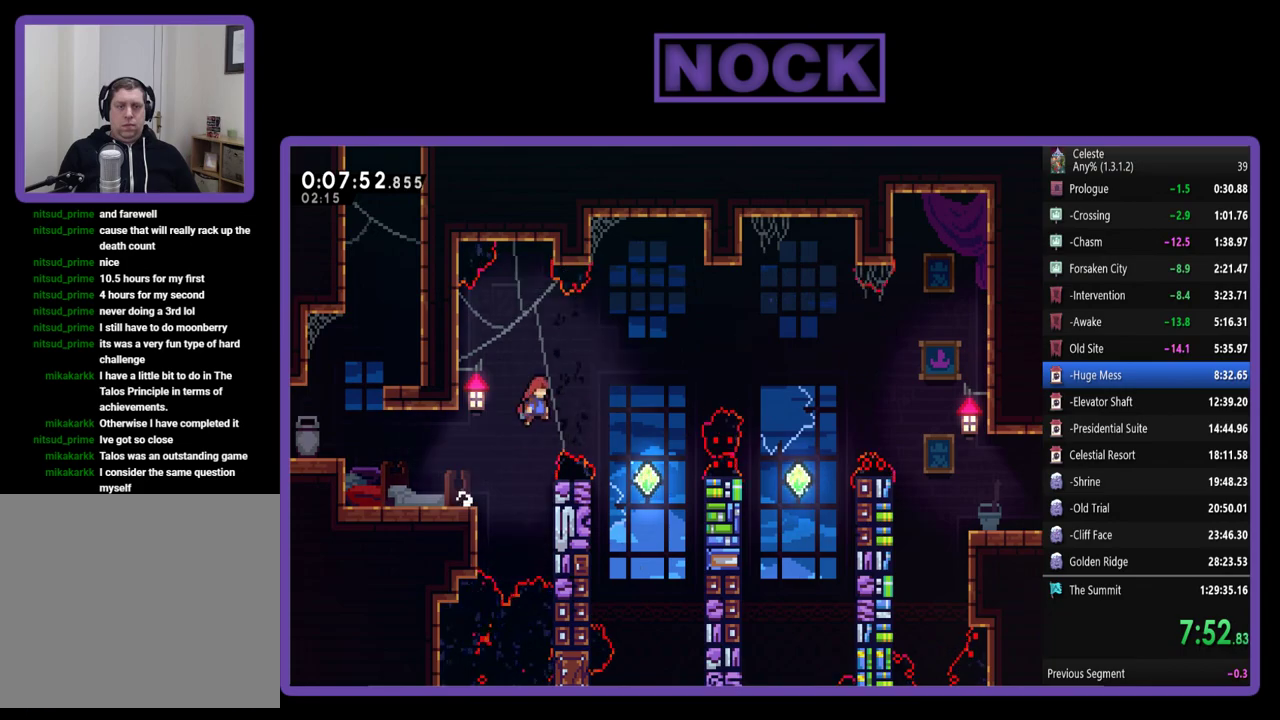
{"buttons": ["CIRCLE", "R2", "DPAD_UP", "DPAD_RIGHT"], "left_stick": "center", "events": [[350, "CROSS", "up"], [383, "CIRCLE", "down"]]}
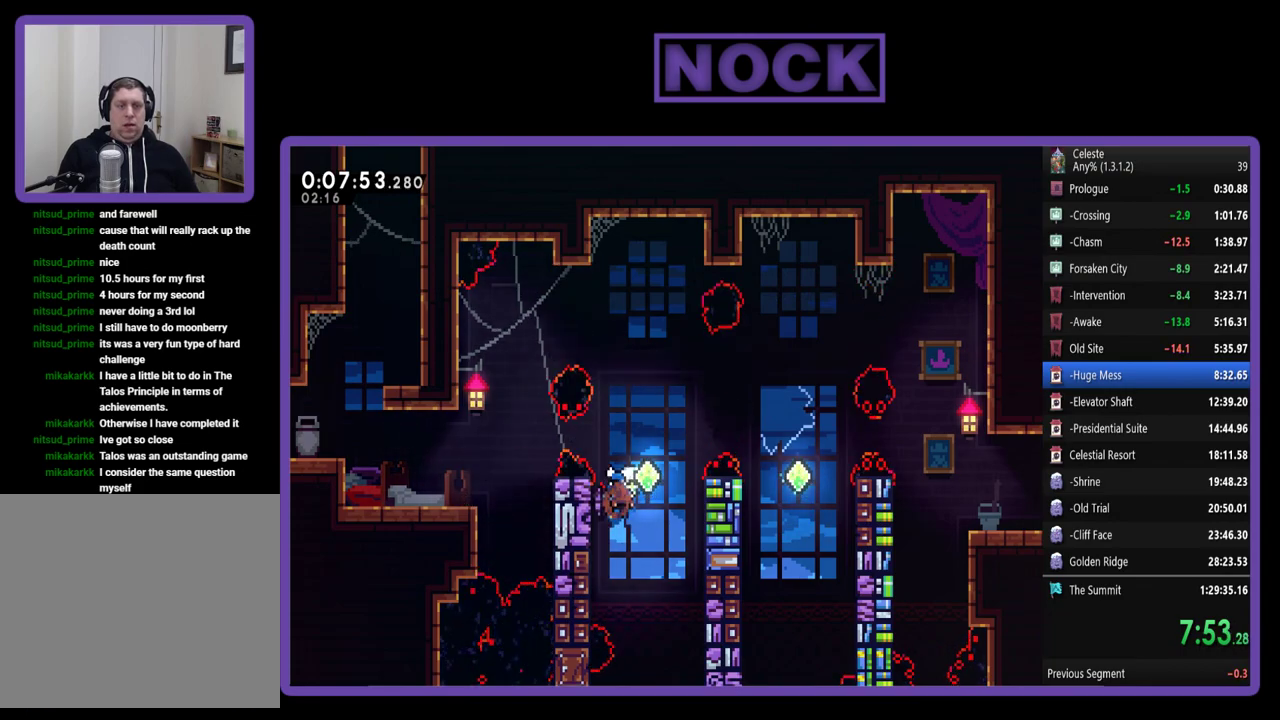
{"buttons": ["R2", "DPAD_UP", "DPAD_RIGHT"], "left_stick": "center", "events": [[83, "DPAD_RIGHT", "up"], [283, "DPAD_RIGHT", "down"], [350, "CIRCLE", "up"], [350, "DPAD_UP", "up"], [483, "DPAD_UP", "down"]]}
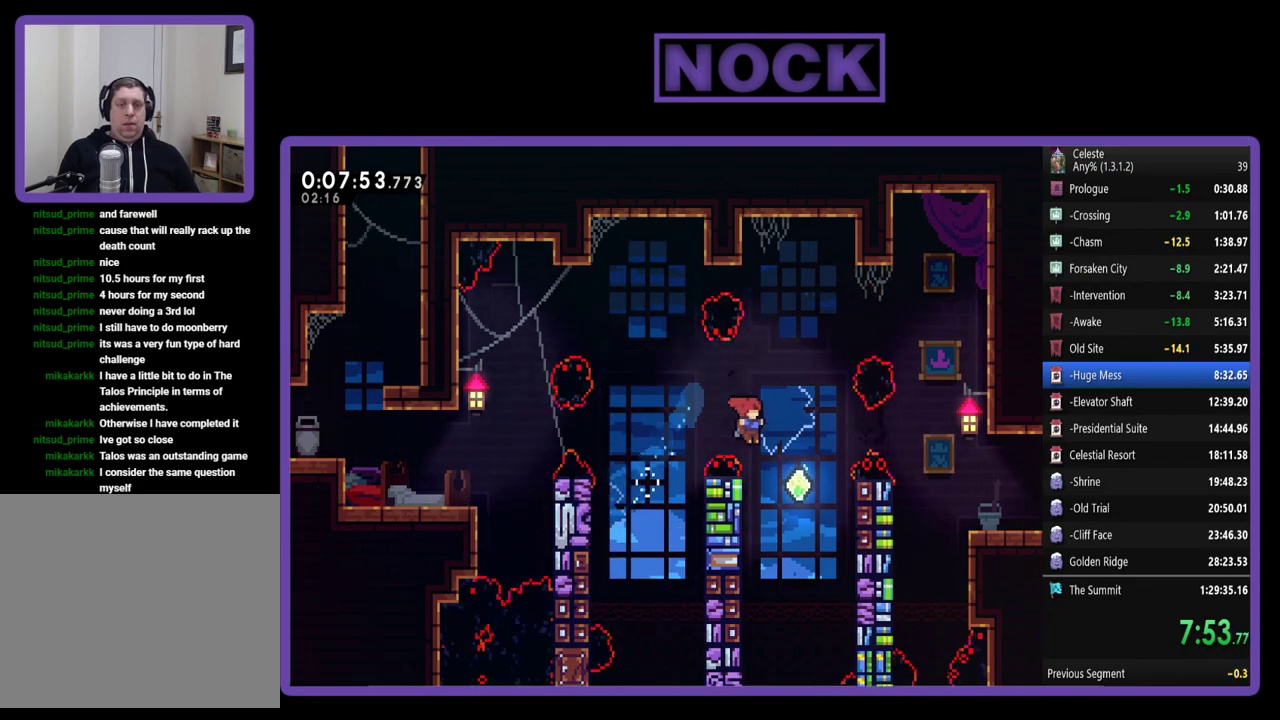
{"buttons": ["CIRCLE", "R2", "DPAD_UP", "DPAD_RIGHT"], "left_stick": "center", "events": [[217, "CIRCLE", "down"]]}
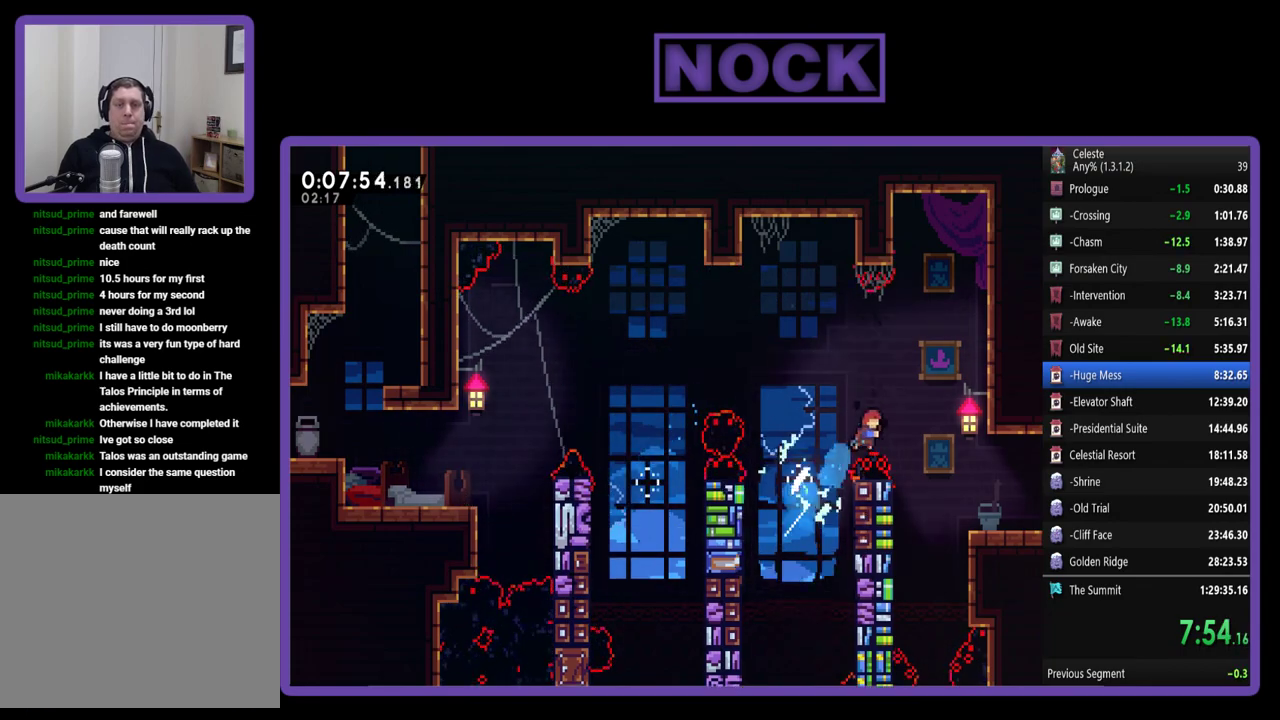
{"buttons": ["CIRCLE", "R2", "DPAD_RIGHT"], "left_stick": "center", "events": [[217, "CIRCLE", "up"], [350, "DPAD_UP", "up"], [450, "CIRCLE", "down"]]}
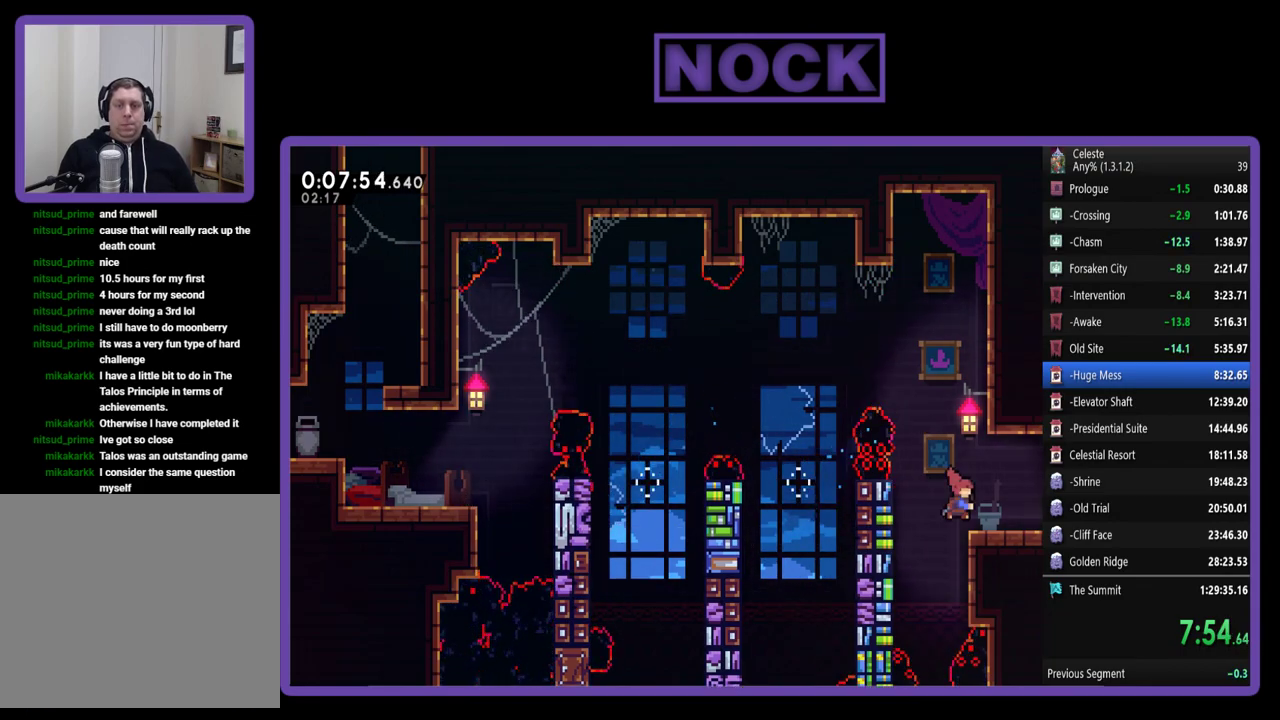
{"buttons": [], "left_stick": "center", "events": [[117, "CIRCLE", "up"], [217, "R2", "up"], [383, "DPAD_RIGHT", "up"]]}
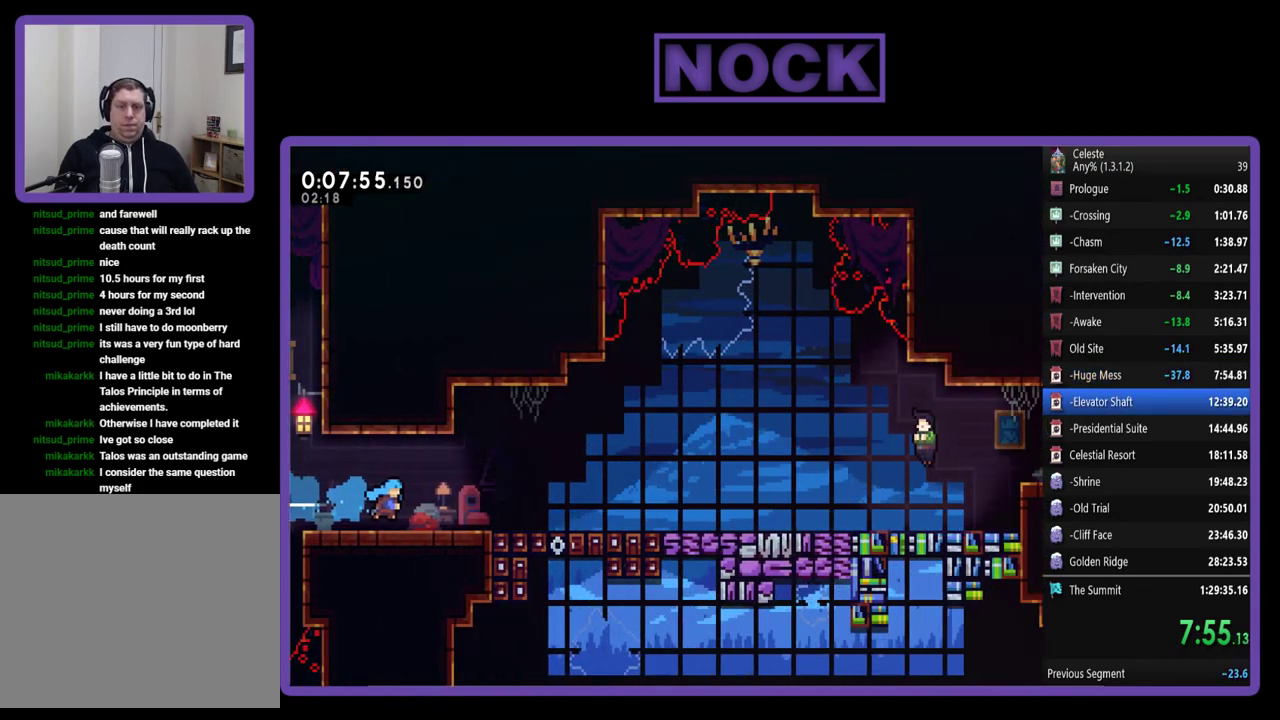
{"buttons": ["CIRCLE", "R2", "DPAD_RIGHT"], "left_stick": "center", "events": [[17, "DPAD_RIGHT", "down"], [317, "R2", "down"], [450, "CIRCLE", "down"]]}
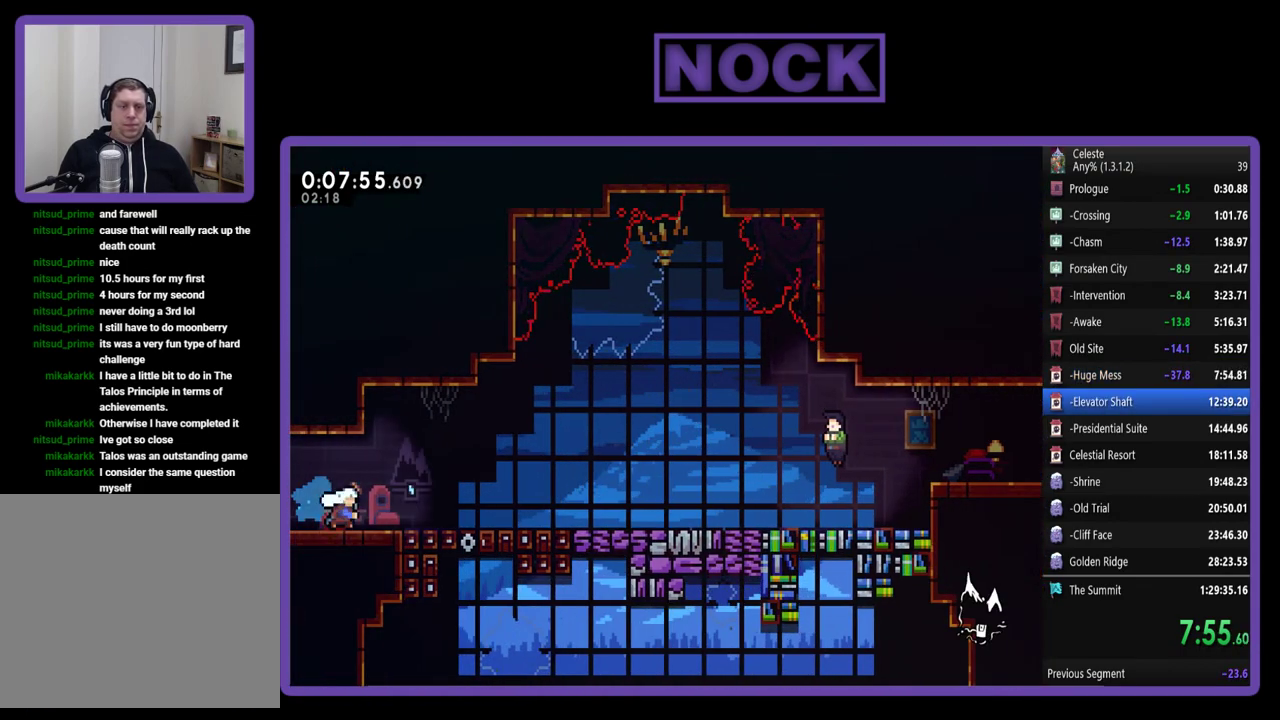
{"buttons": ["R2", "DPAD_DOWN", "DPAD_RIGHT"], "left_stick": "center", "events": [[17, "CIRCLE", "up"], [117, "CROSS", "down"], [117, "DPAD_DOWN", "down"], [250, "CROSS", "up"], [350, "CIRCLE", "down"], [483, "CIRCLE", "up"]]}
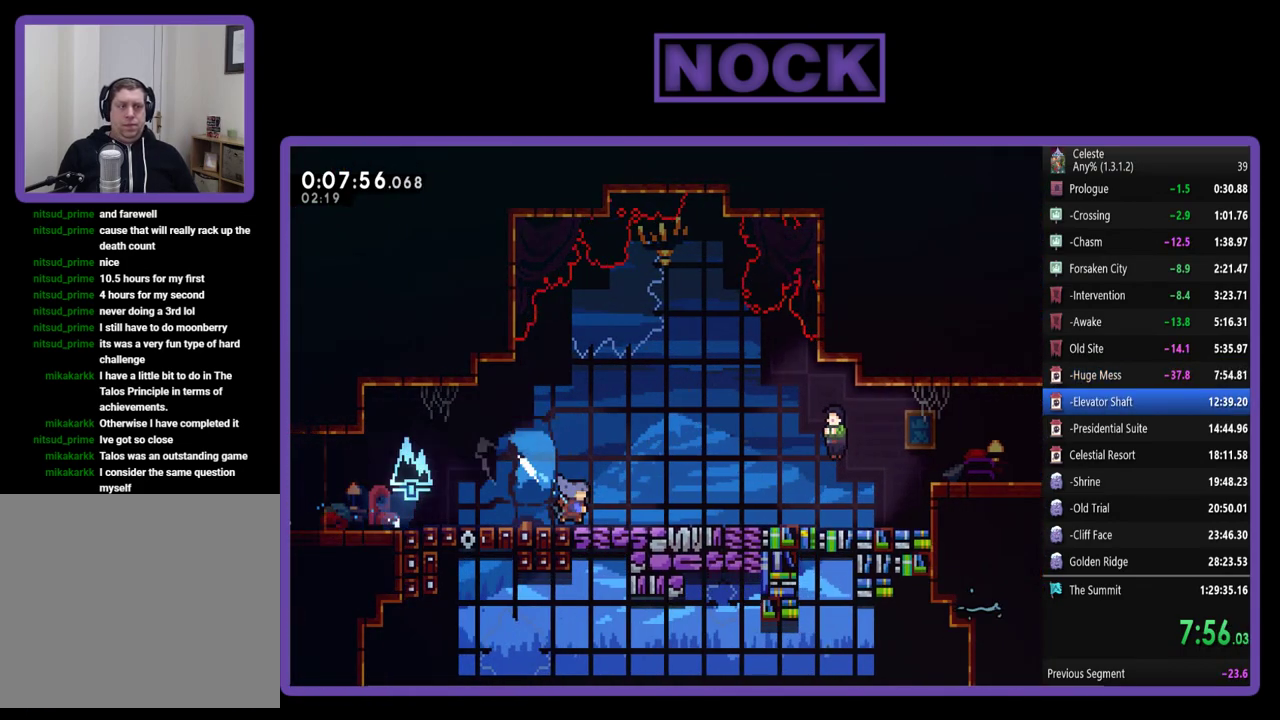
{"buttons": [], "left_stick": "center", "events": [[50, "CROSS", "down"], [250, "CROSS", "up"], [283, "R2", "up"], [350, "DPAD_DOWN", "up"], [483, "DPAD_RIGHT", "up"]]}
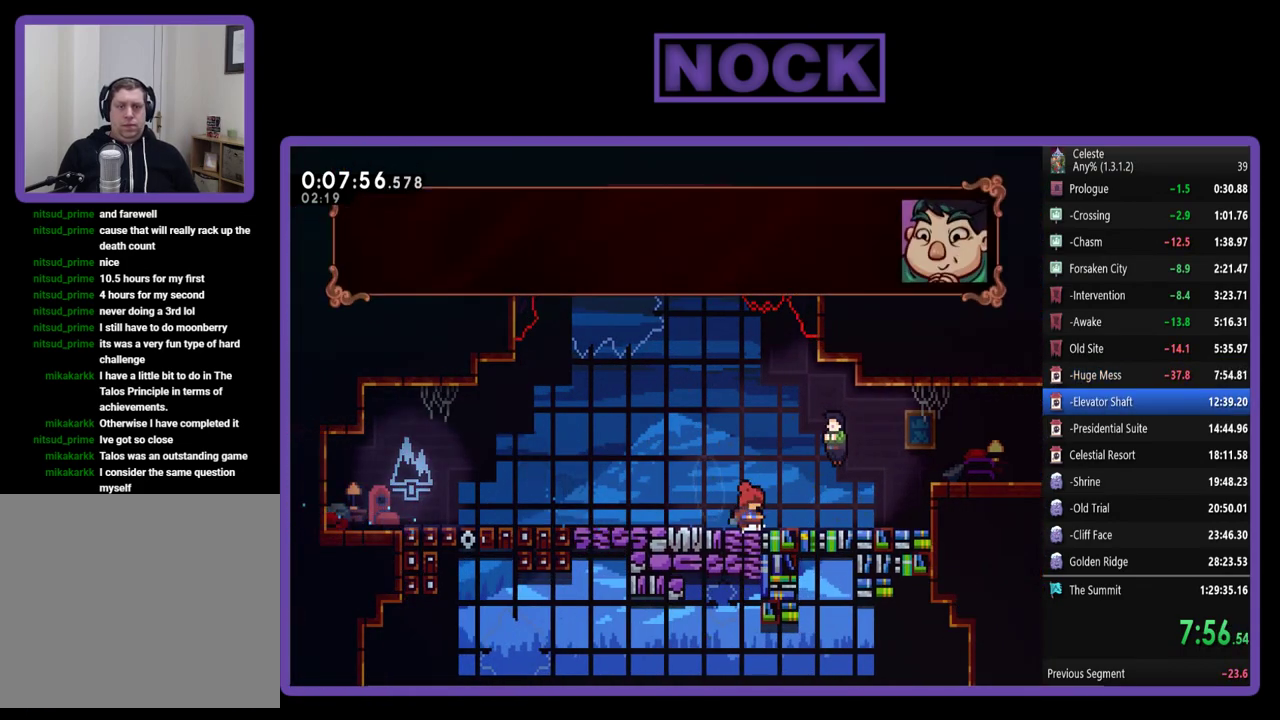
{"buttons": [], "left_stick": "center", "events": [[17, "START", "down"], [150, "START", "up"], [250, "DPAD_DOWN", "down"], [350, "CROSS", "down"], [383, "DPAD_DOWN", "up"], [450, "CROSS", "up"]]}
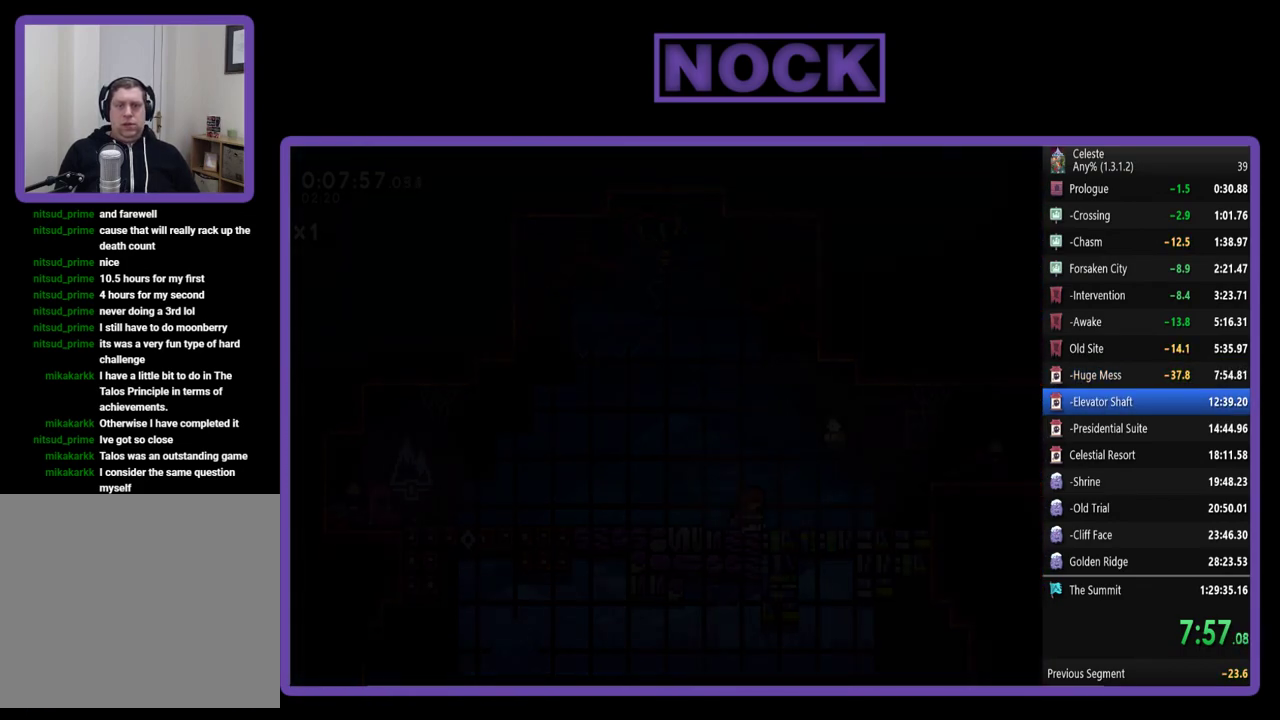
{"buttons": ["R2", "DPAD_RIGHT"], "left_stick": "center", "events": [[117, "DPAD_RIGHT", "down"], [183, "R2", "down"]]}
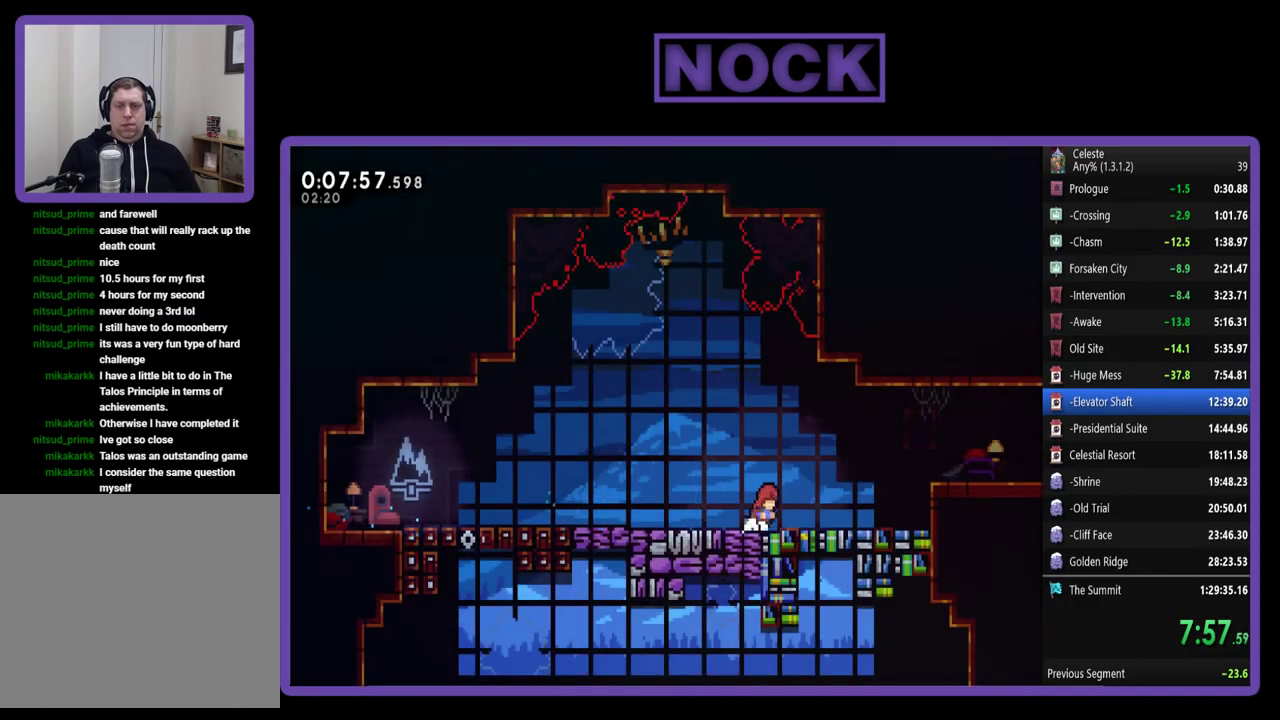
{"buttons": ["CIRCLE", "R2", "DPAD_RIGHT"], "left_stick": "center", "events": [[250, "CROSS", "down"], [383, "CROSS", "up"], [417, "CIRCLE", "down"]]}
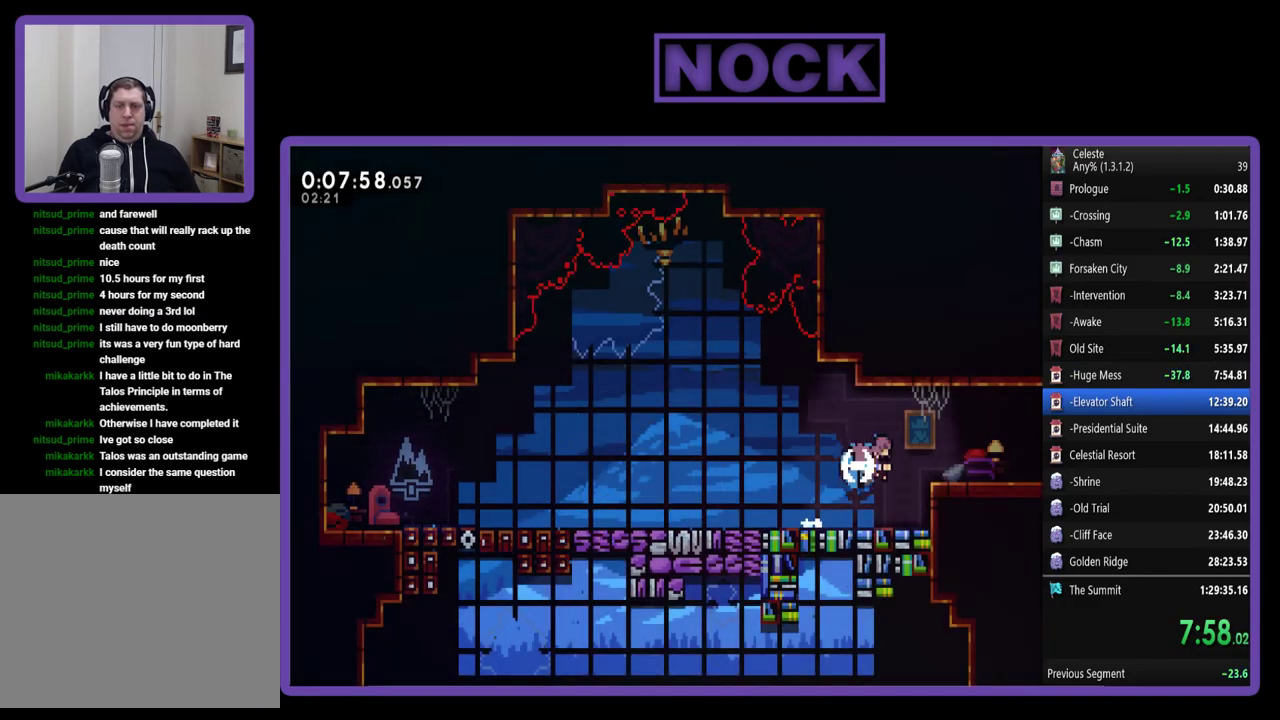
{"buttons": ["DPAD_RIGHT"], "left_stick": "center", "events": [[183, "CIRCLE", "up"], [250, "CROSS", "down"], [483, "CROSS", "up"], [483, "R2", "up"]]}
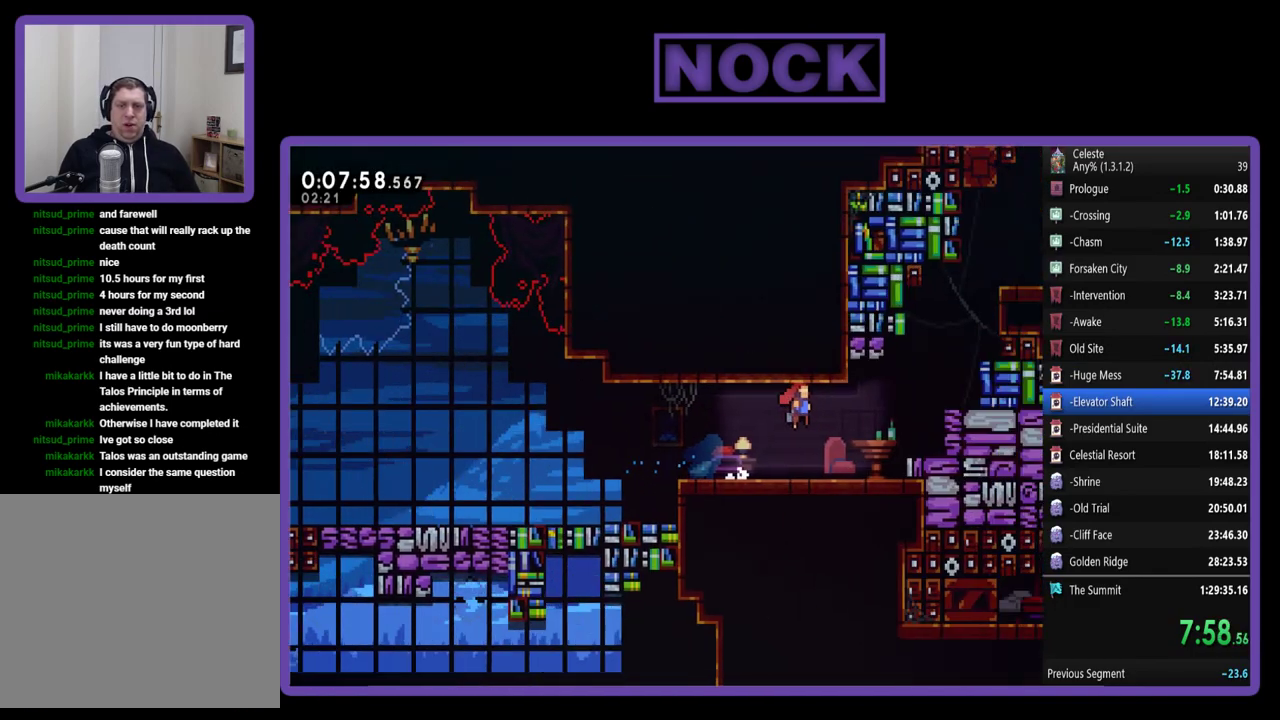
{"buttons": ["DPAD_RIGHT"], "left_stick": "center", "events": []}
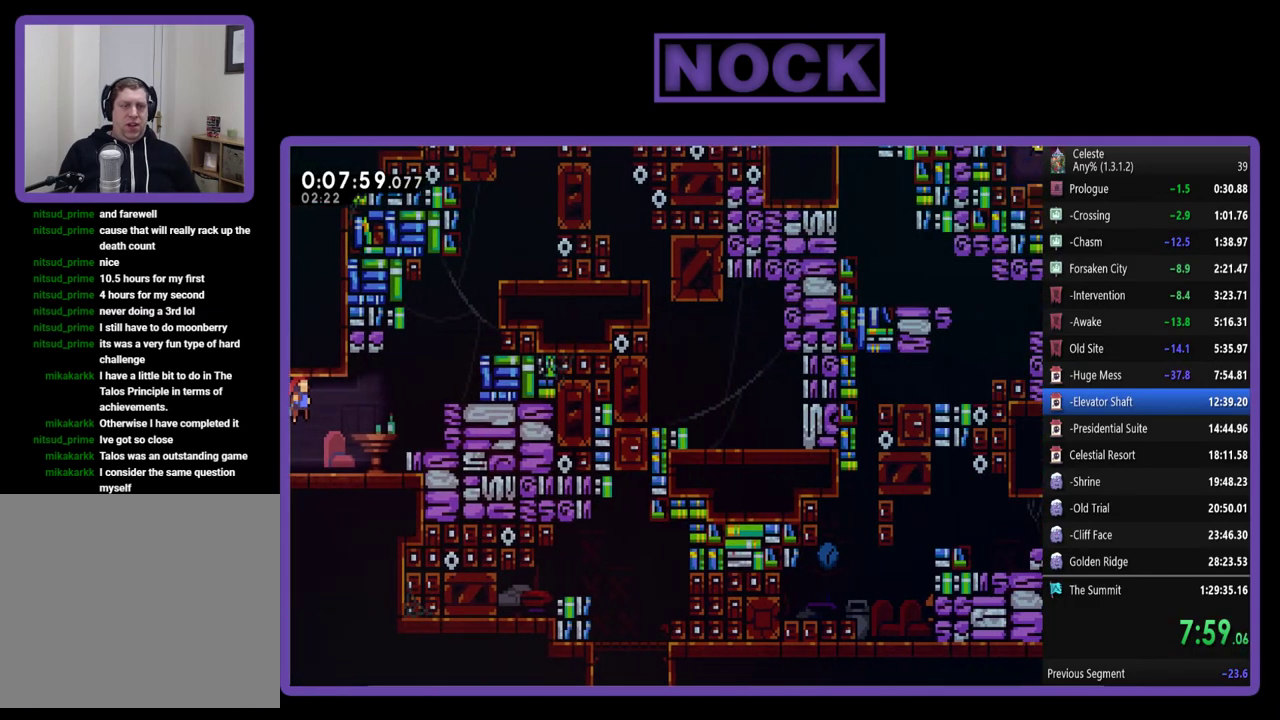
{"buttons": ["CROSS", "R2", "DPAD_UP", "DPAD_RIGHT"], "left_stick": "center", "events": [[50, "R2", "down"], [317, "DPAD_UP", "down"], [417, "CROSS", "down"]]}